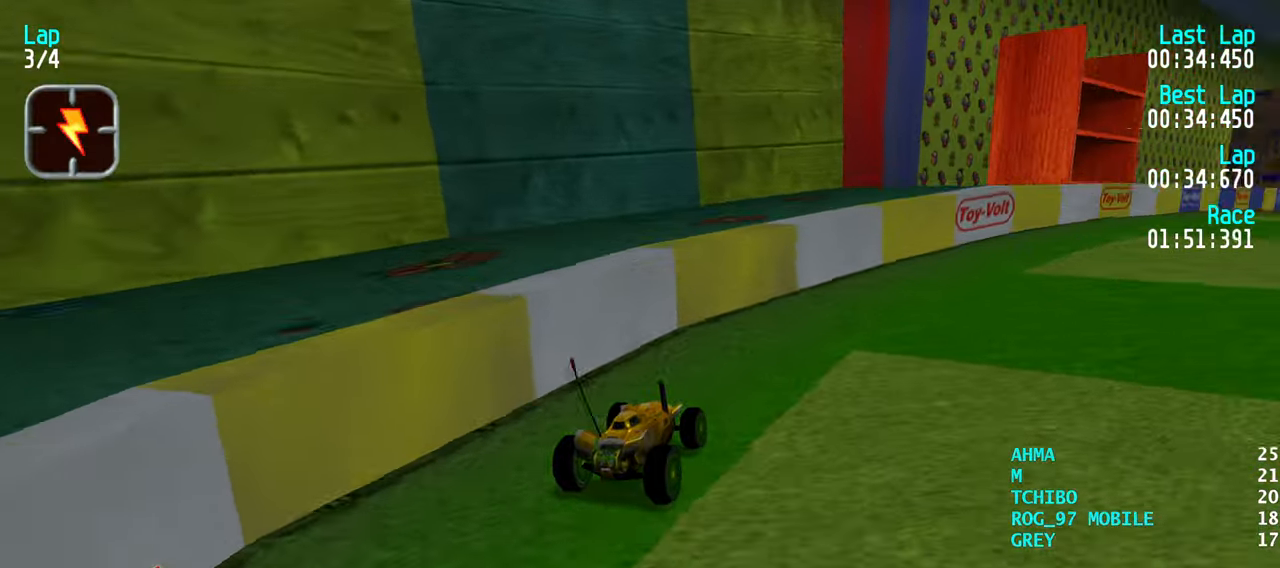
Gameplay with keyboard; each line is a JSON object with the keys held at the frame after it. "events" lists presses ("down") and releases ("up") of "down", "left", "right" and "up" between this image and that frame as [ms after this image, input, new state], when the widget could be followed in between. No other keys are recorded. Mouse input is not recorded.
{"keys": ["right", "up"], "events": [[17, "right", "down"], [217, "right", "up"], [250, "right", "down"], [400, "right", "up"], [483, "right", "down"]]}
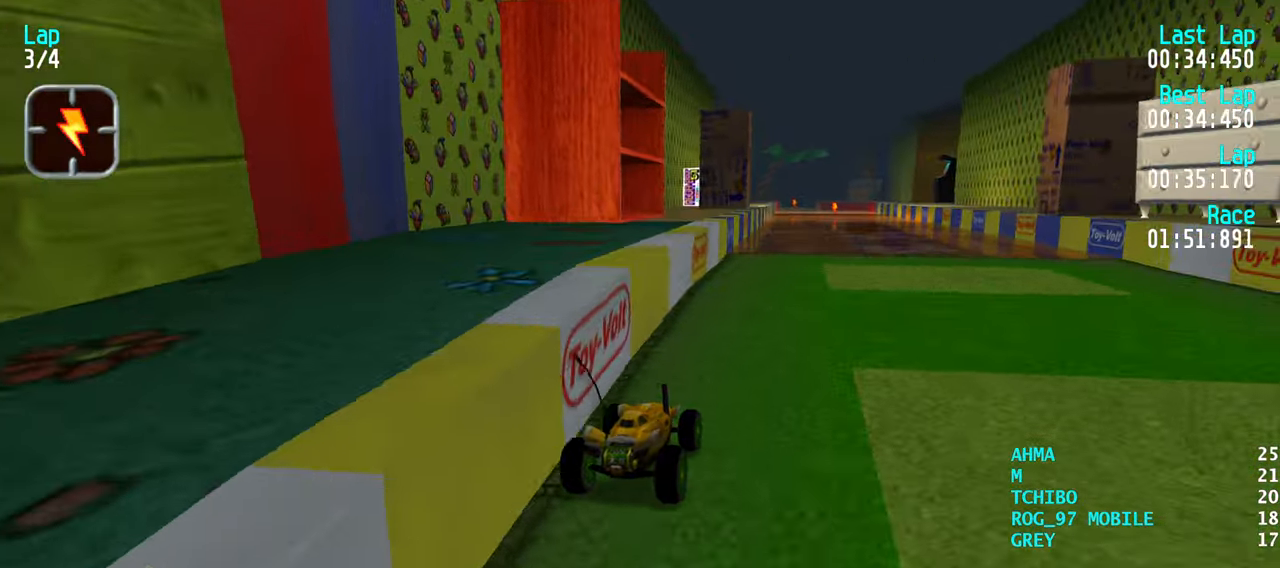
{"keys": ["up"], "events": [[33, "right", "up"], [233, "left", "down"], [317, "left", "up"]]}
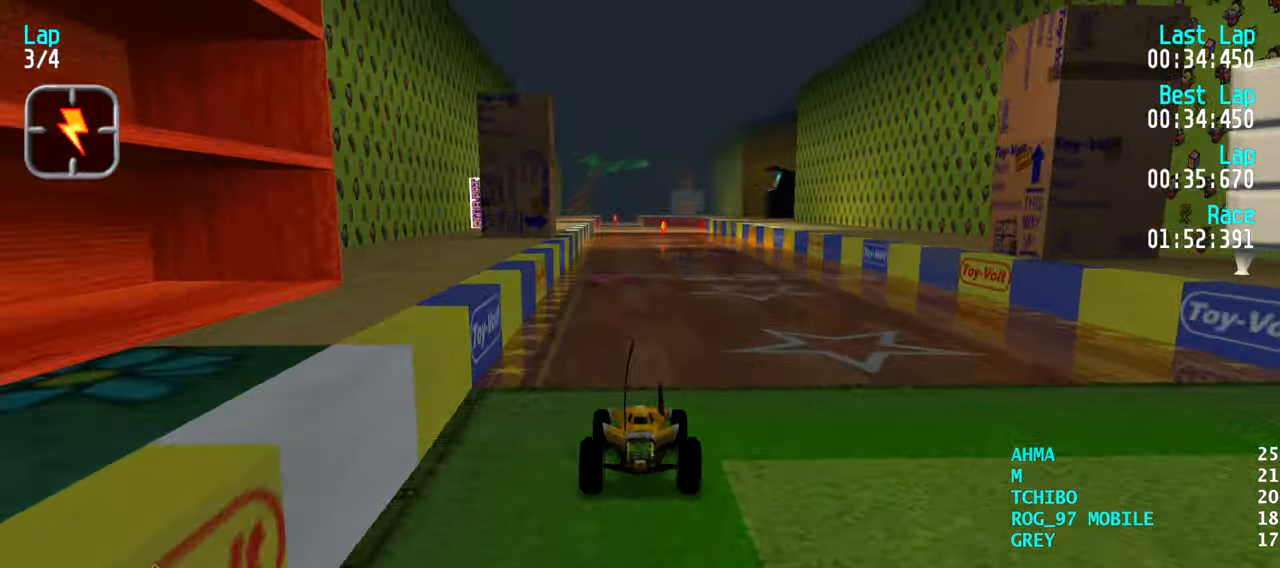
{"keys": ["up"], "events": [[433, "left", "down"], [483, "left", "up"]]}
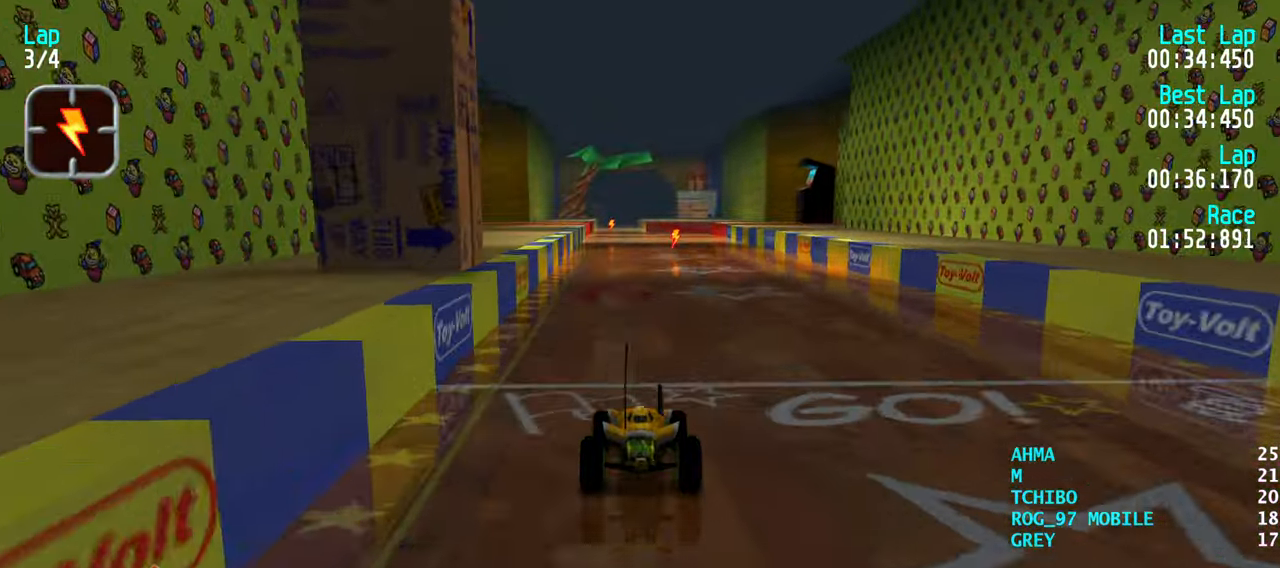
{"keys": ["left", "up"], "events": [[500, "left", "down"]]}
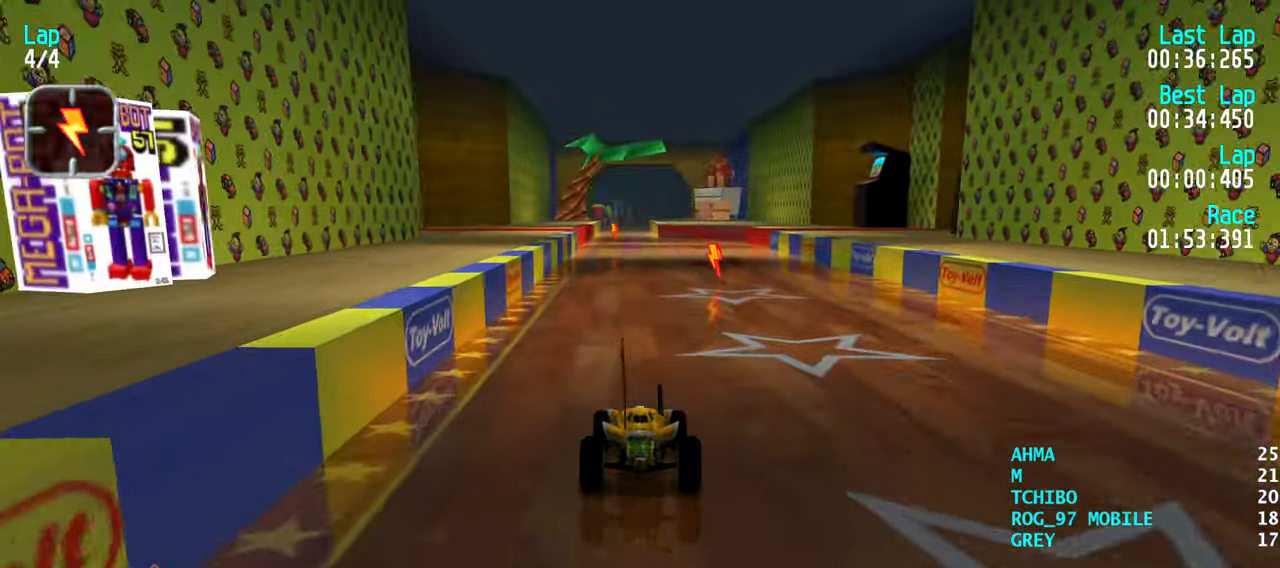
{"keys": ["up"], "events": [[33, "left", "up"]]}
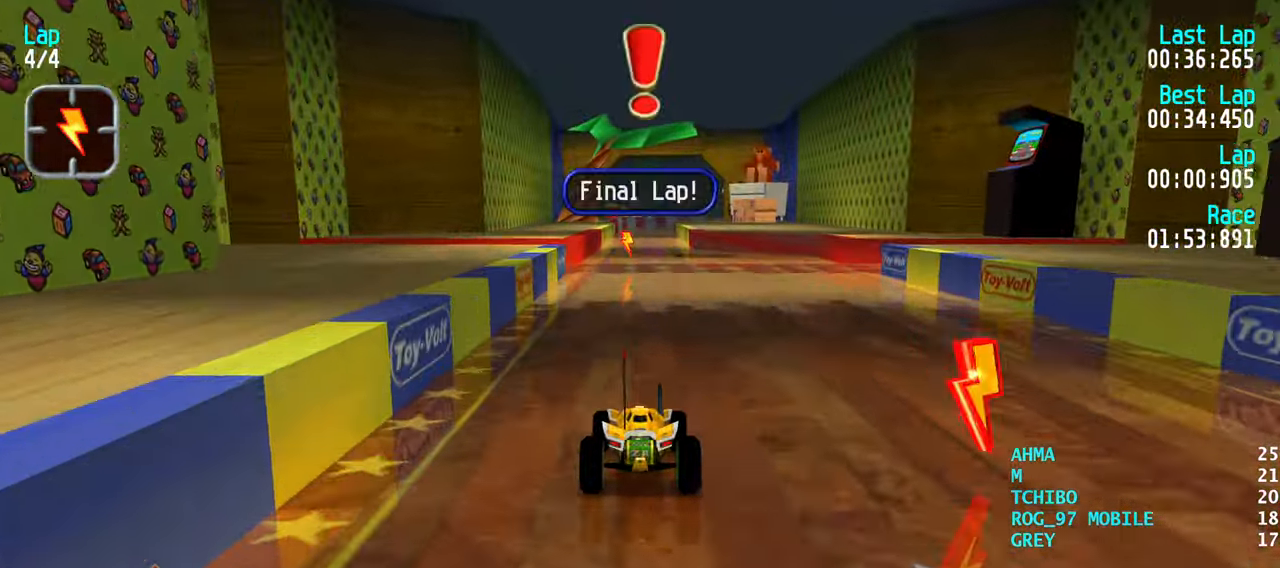
{"keys": ["up"], "events": []}
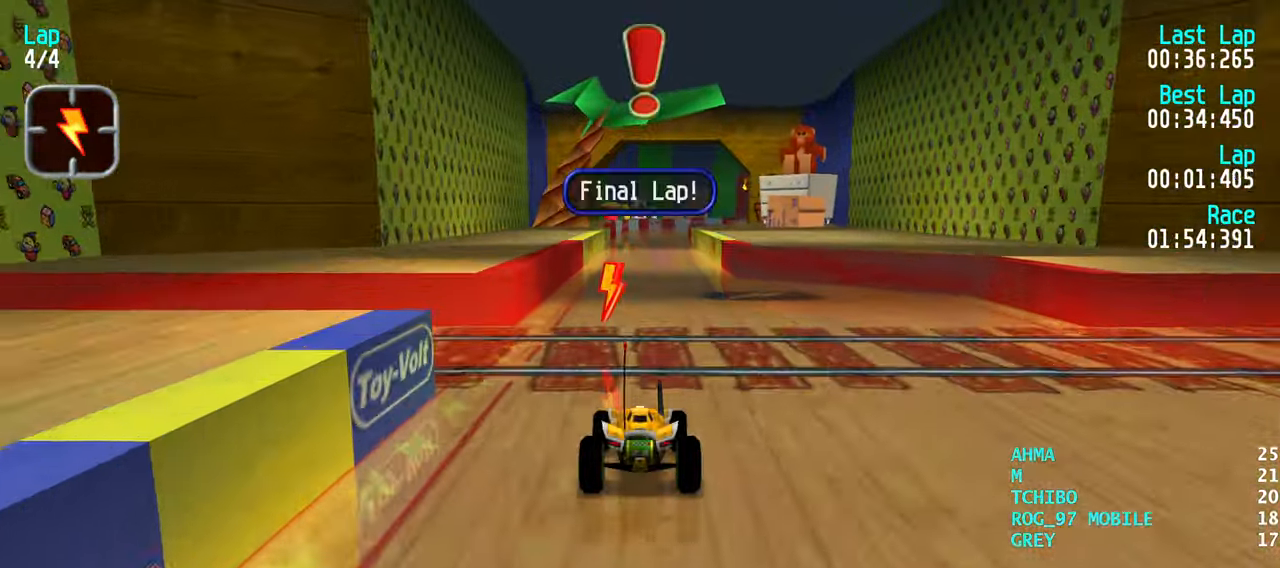
{"keys": ["up"], "events": [[400, "left", "down"], [450, "left", "up"]]}
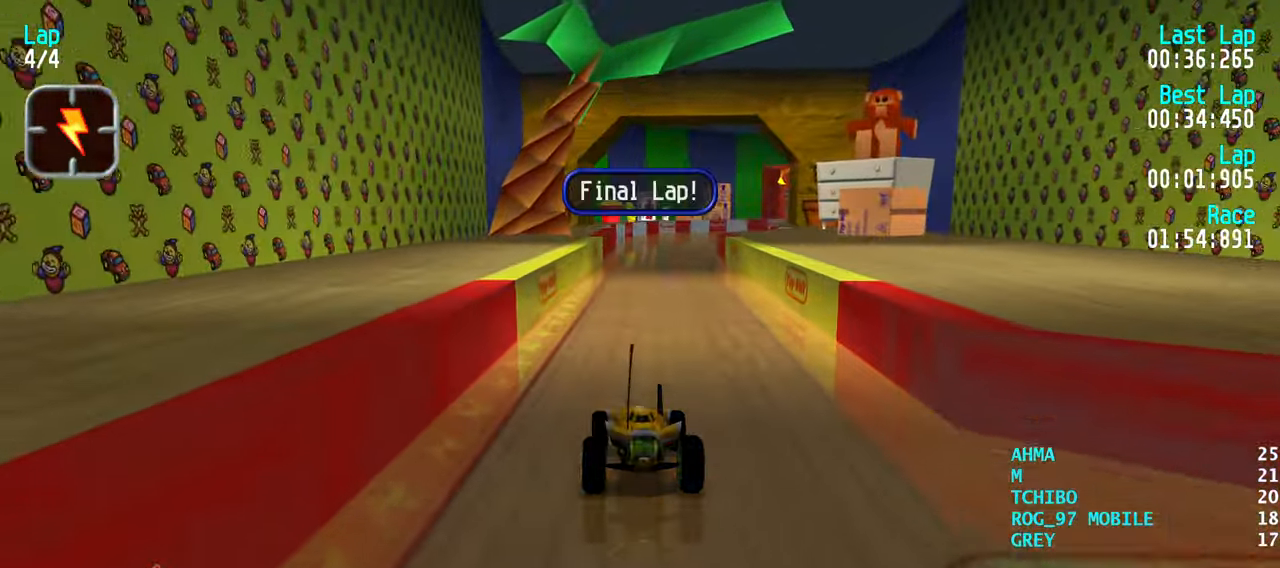
{"keys": ["up"], "events": [[417, "right", "down"], [467, "right", "up"]]}
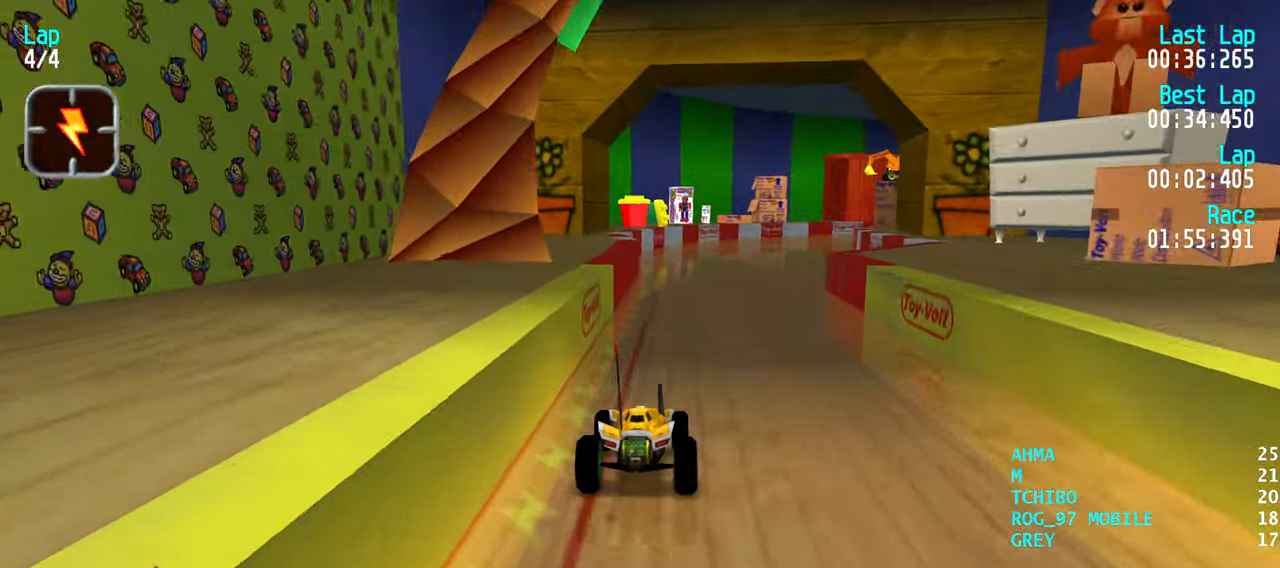
{"keys": ["right", "up"], "events": [[284, "right", "down"], [384, "right", "up"], [484, "right", "down"]]}
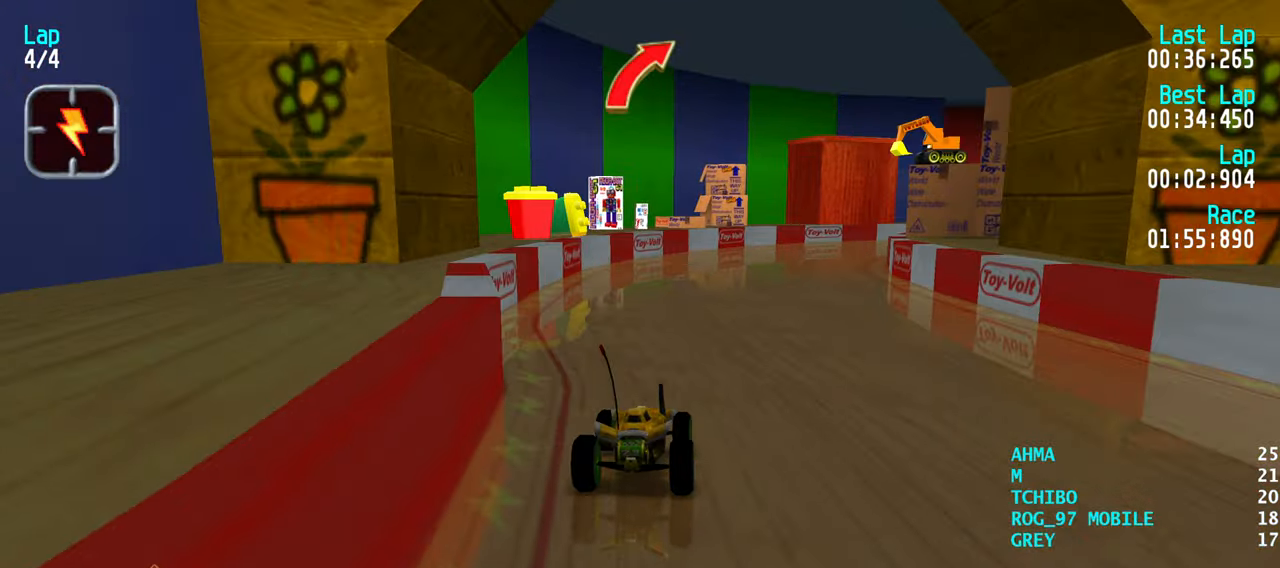
{"keys": ["right", "up"], "events": [[17, "right", "up"], [300, "right", "down"], [350, "right", "up"], [450, "right", "down"]]}
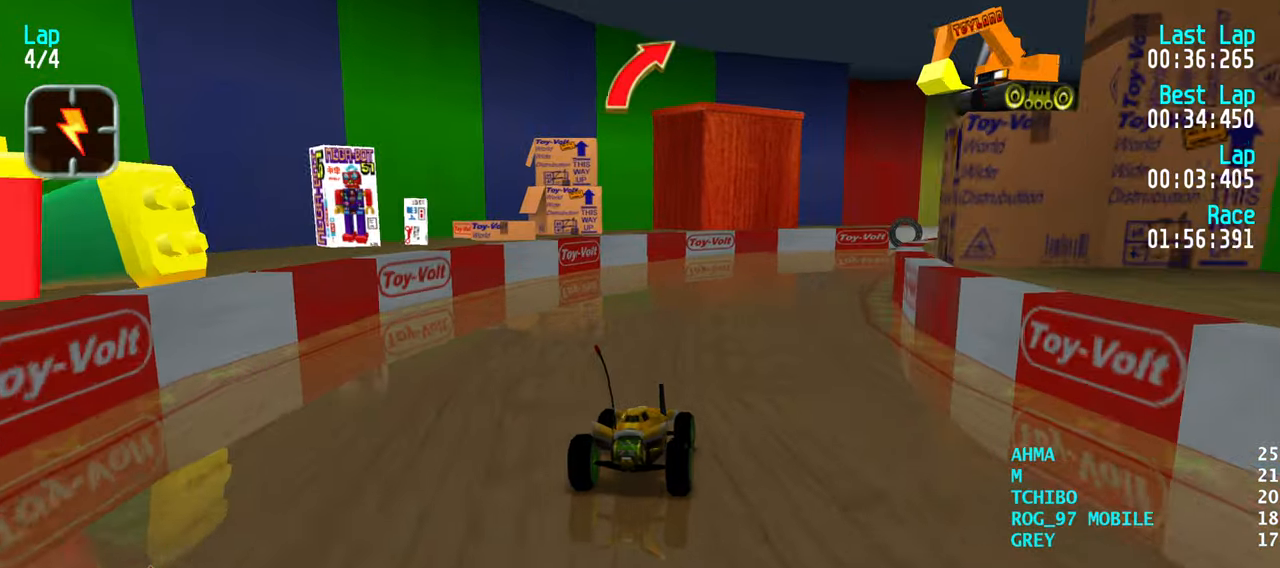
{"keys": ["right", "up"], "events": [[34, "right", "up"], [134, "right", "down"], [234, "right", "up"], [317, "right", "down"], [417, "right", "up"], [500, "right", "down"]]}
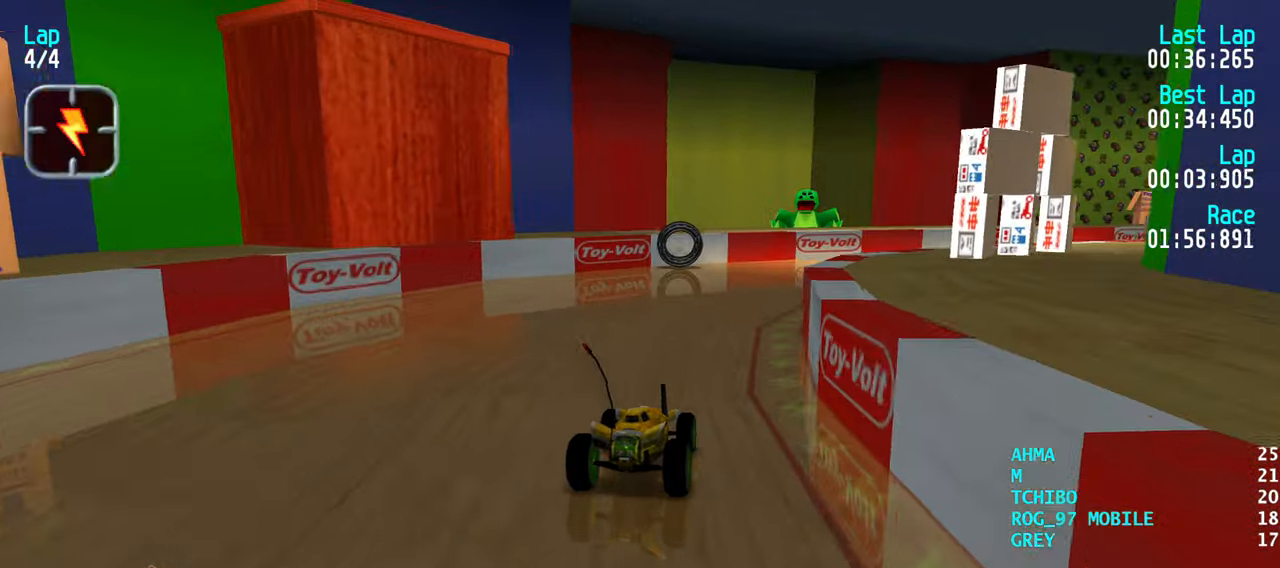
{"keys": ["right", "up"], "events": [[100, "right", "up"], [200, "right", "down"], [284, "right", "up"], [334, "right", "down"]]}
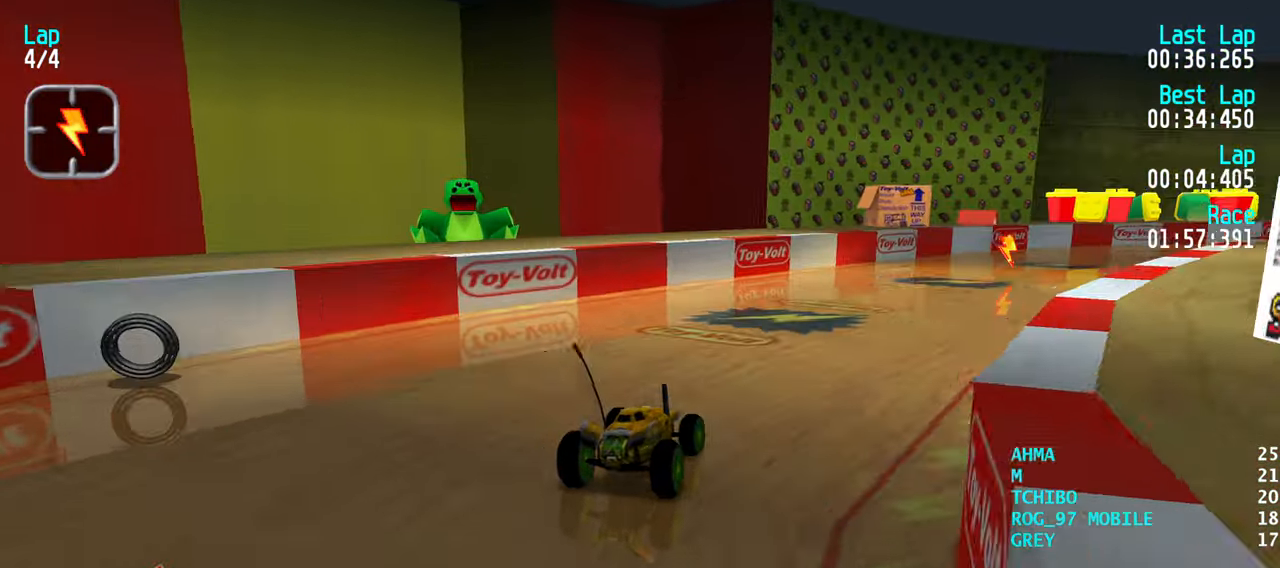
{"keys": ["right", "up"], "events": [[17, "right", "up"], [67, "right", "down"], [217, "right", "up"], [250, "right", "down"], [350, "right", "up"], [484, "right", "down"]]}
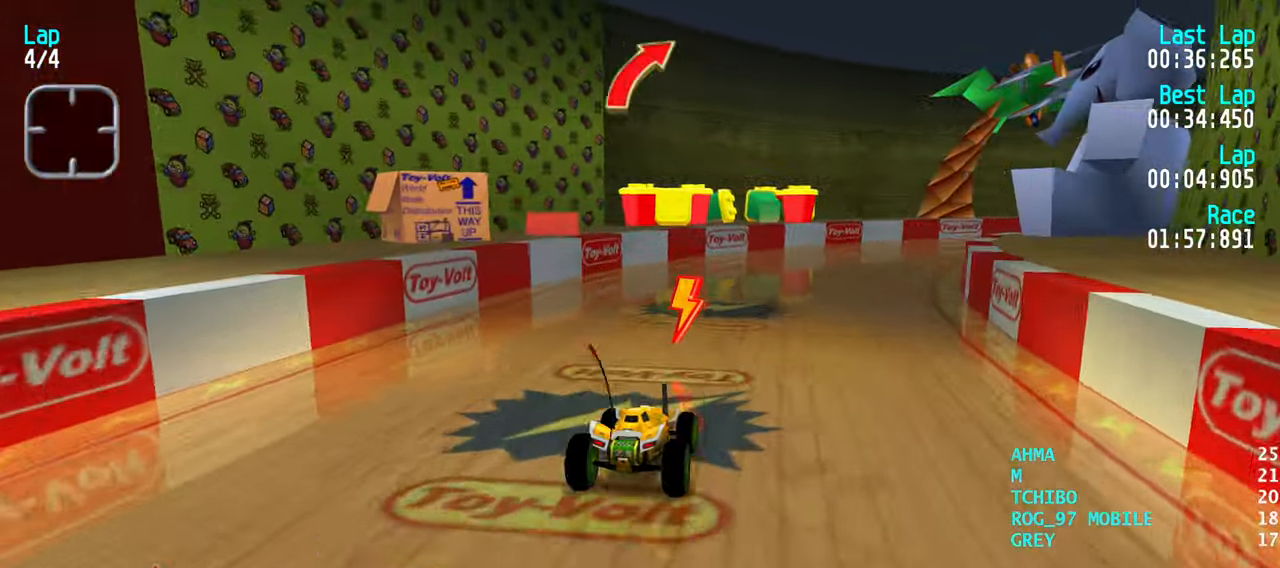
{"keys": ["right", "up"], "events": [[84, "right", "up"], [184, "right", "down"], [267, "right", "up"], [367, "right", "down"], [417, "right", "up"], [500, "right", "down"]]}
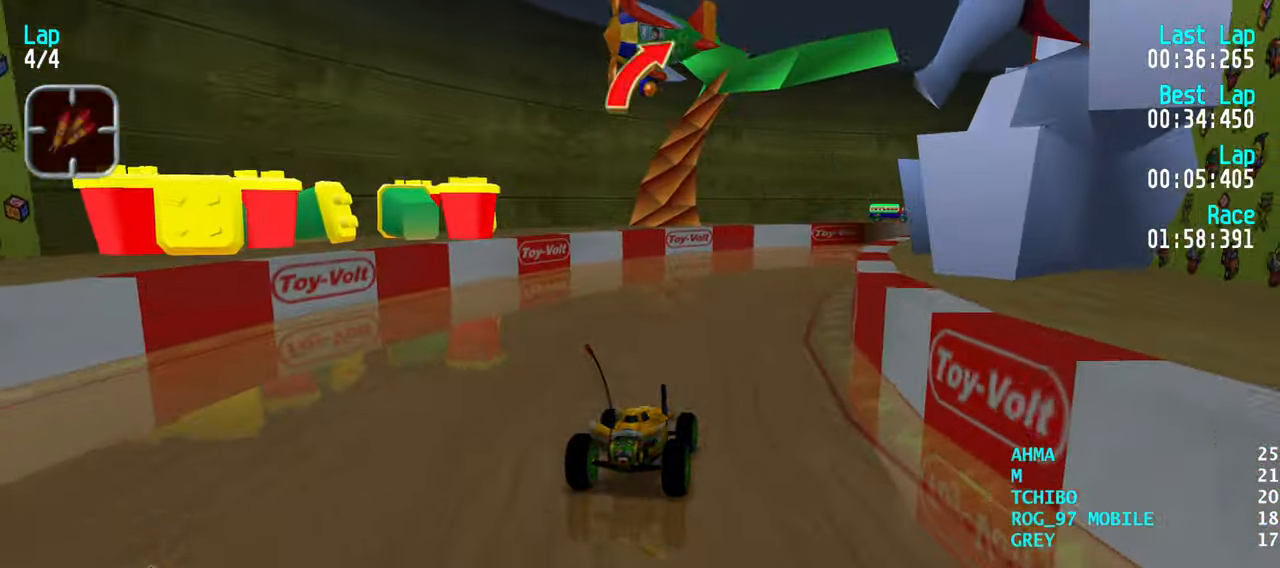
{"keys": ["up"], "events": [[100, "right", "up"], [200, "right", "down"], [284, "right", "up"], [384, "right", "down"], [434, "right", "up"]]}
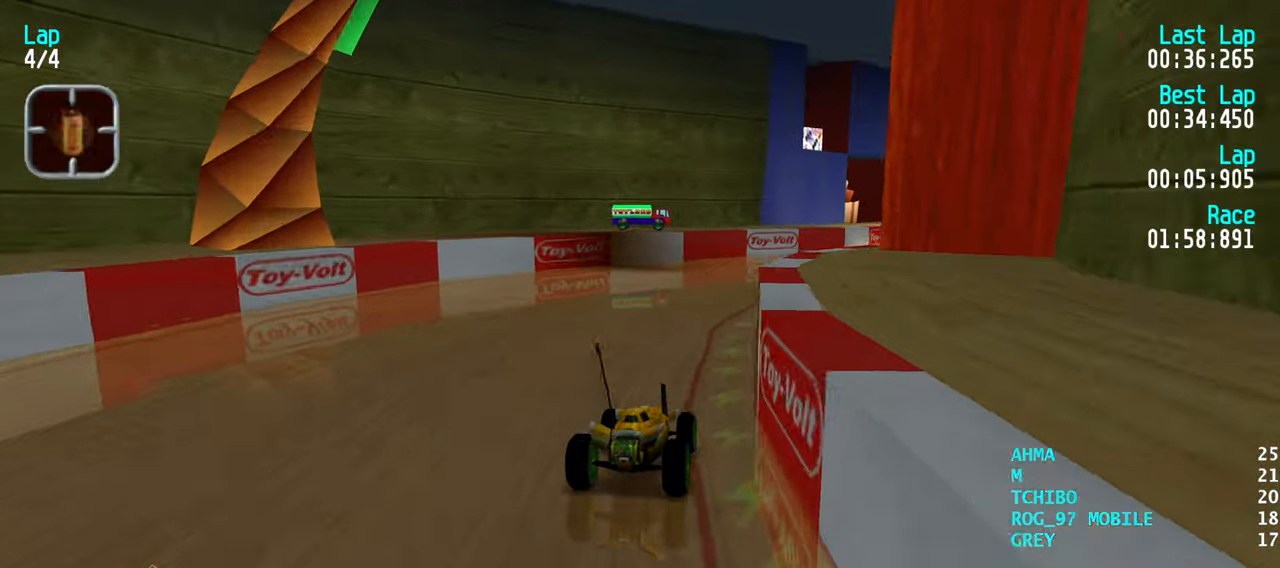
{"keys": ["up"], "events": [[67, "right", "down"], [167, "right", "up"], [250, "right", "down"], [350, "right", "up"], [450, "right", "down"], [500, "right", "up"]]}
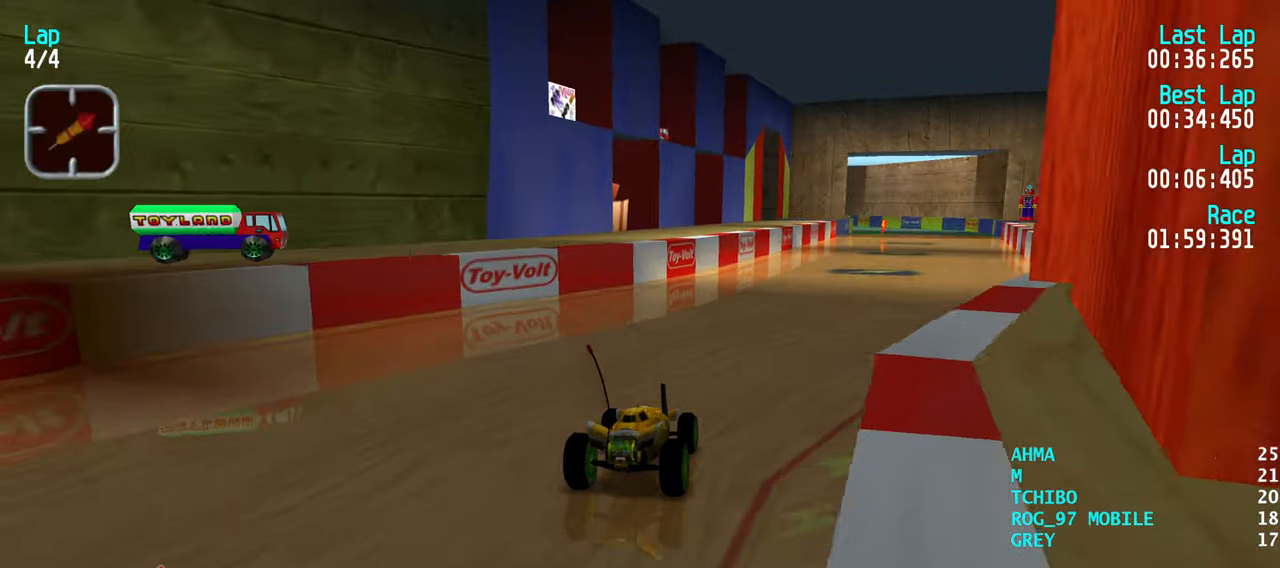
{"keys": ["up"], "events": [[84, "right", "down"], [184, "right", "up"]]}
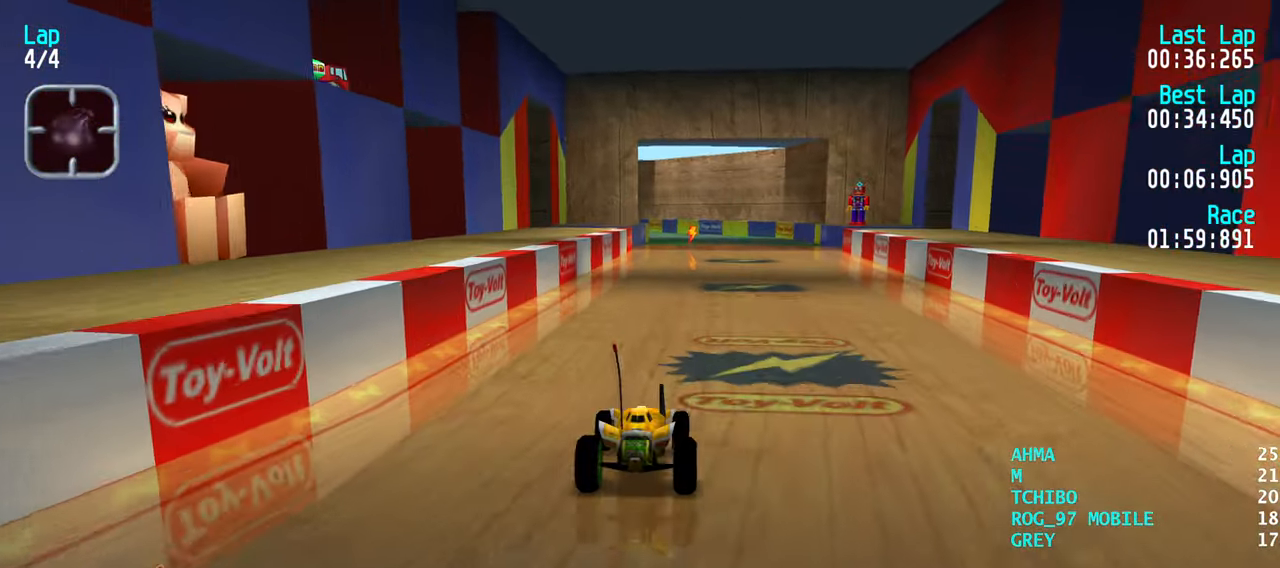
{"keys": ["up"], "events": []}
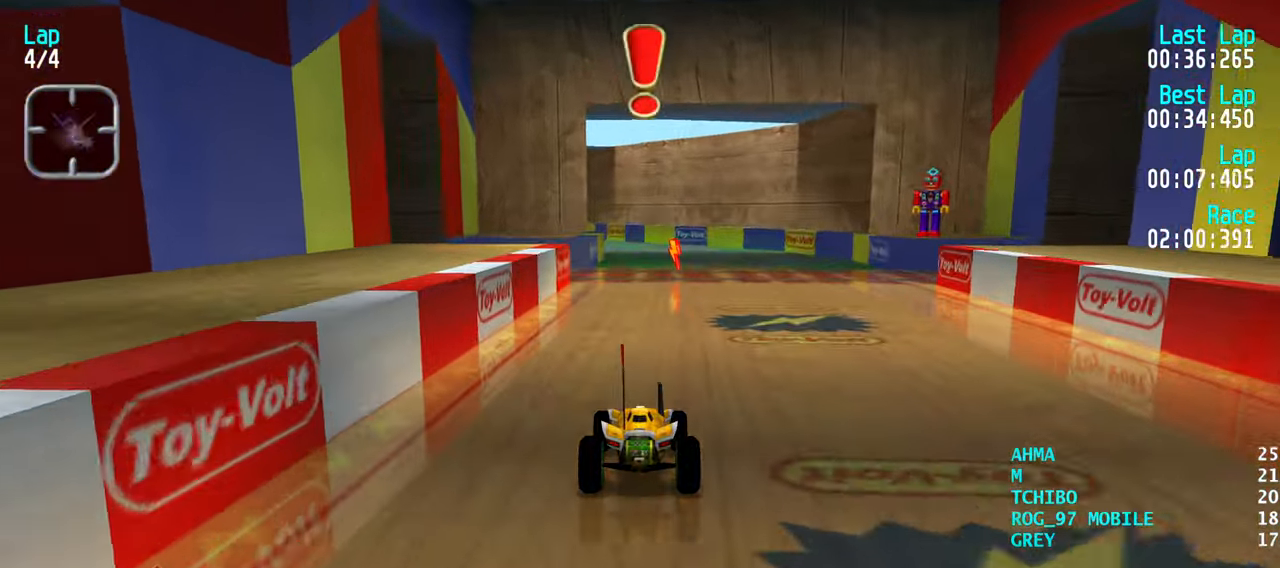
{"keys": ["left", "up"], "events": [[500, "left", "down"]]}
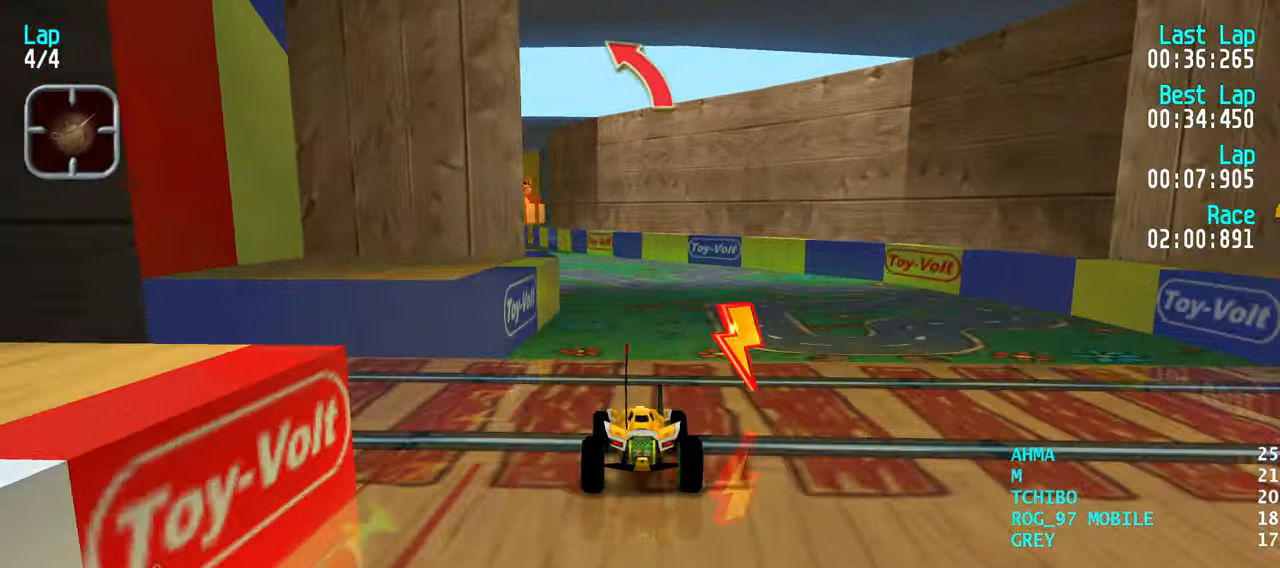
{"keys": ["left", "up"], "events": [[33, "left", "up"], [133, "left", "down"], [183, "left", "up"], [316, "left", "down"], [366, "left", "up"], [466, "left", "down"]]}
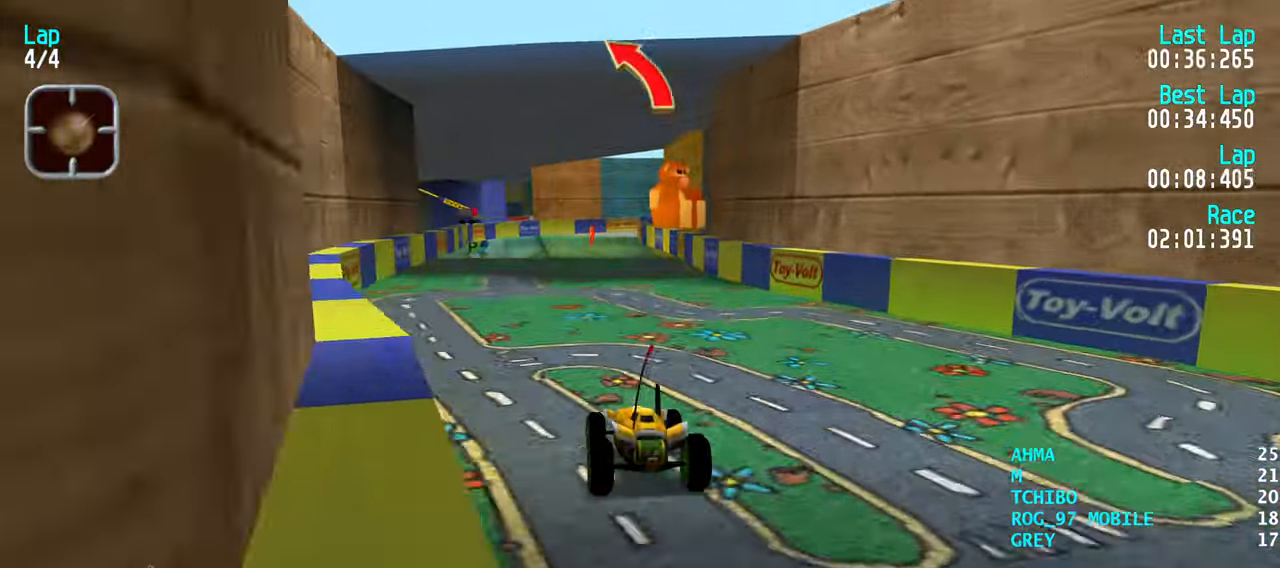
{"keys": ["up"], "events": [[50, "left", "up"], [150, "left", "down"], [200, "left", "up"], [333, "right", "down"], [383, "right", "up"]]}
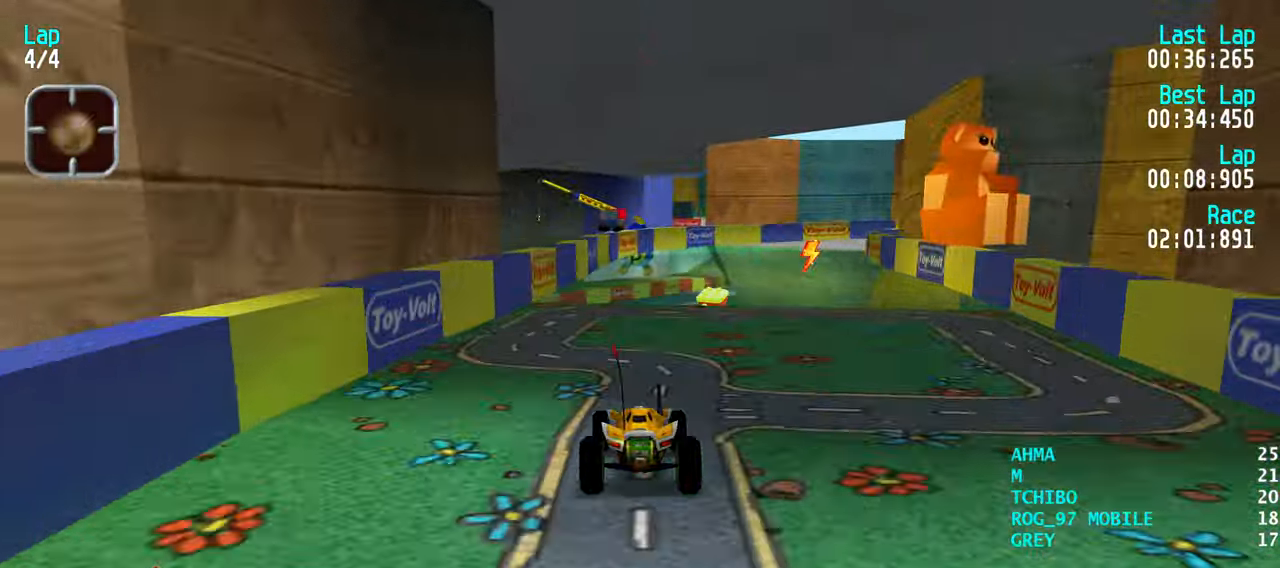
{"keys": ["right", "up"], "events": [[116, "right", "down"], [166, "right", "up"], [250, "right", "down"], [350, "right", "up"], [500, "right", "down"]]}
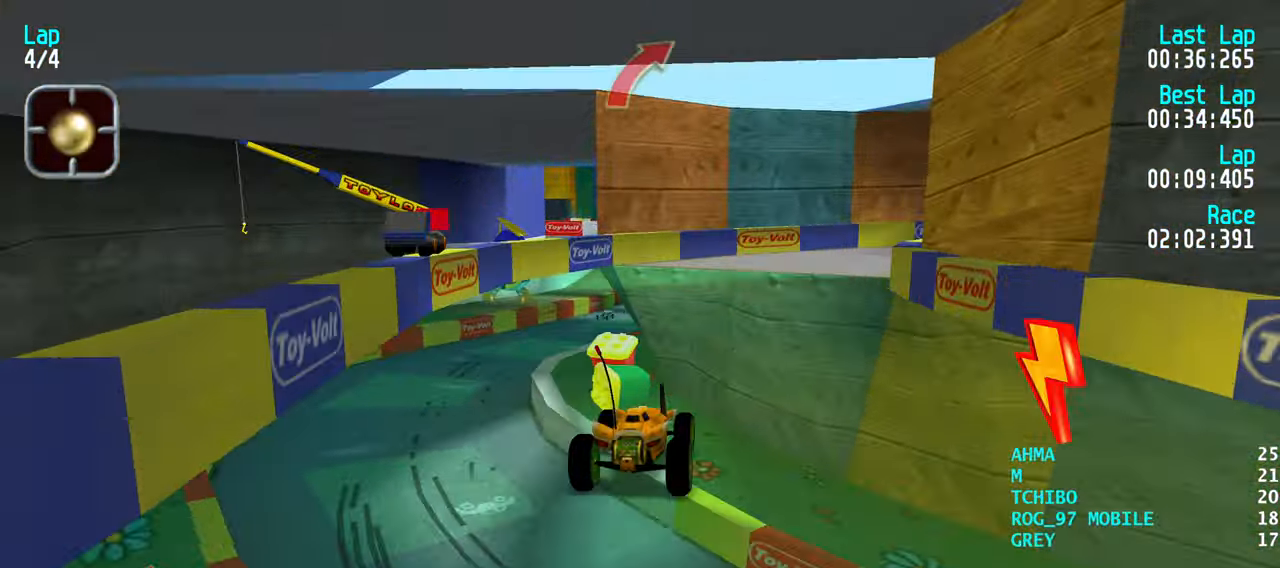
{"keys": ["right", "up"], "events": [[33, "right", "up"], [133, "right", "down"], [233, "right", "up"], [316, "right", "down"], [416, "right", "up"], [466, "right", "down"]]}
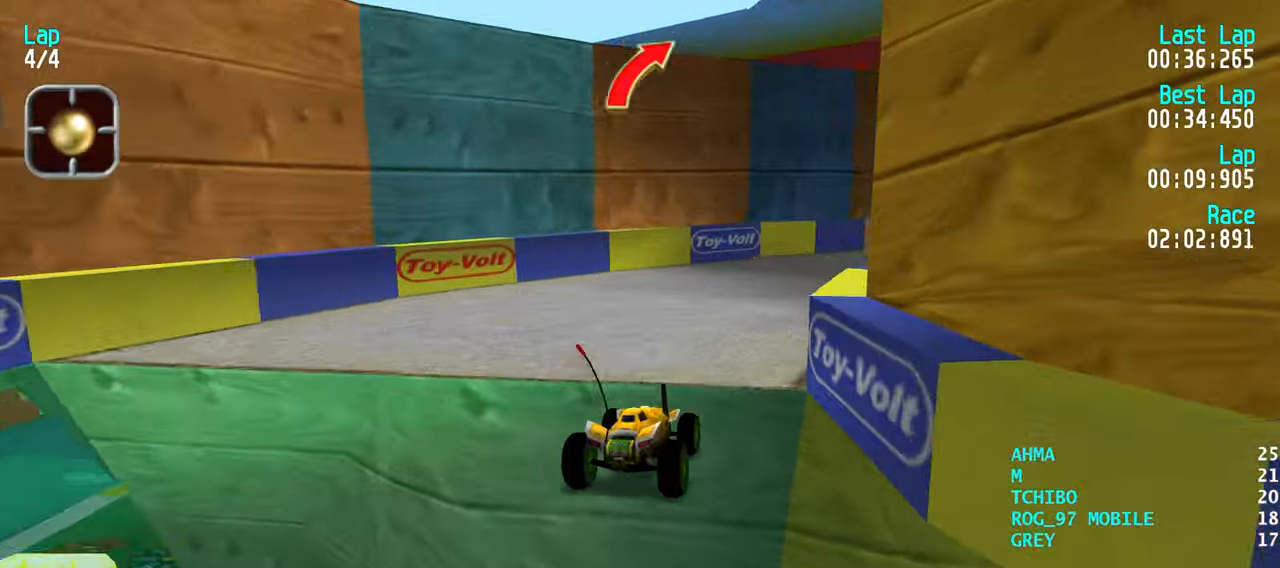
{"keys": ["up"], "events": [[100, "right", "up"], [150, "right", "down"], [283, "right", "up"], [333, "right", "down"], [483, "right", "up"]]}
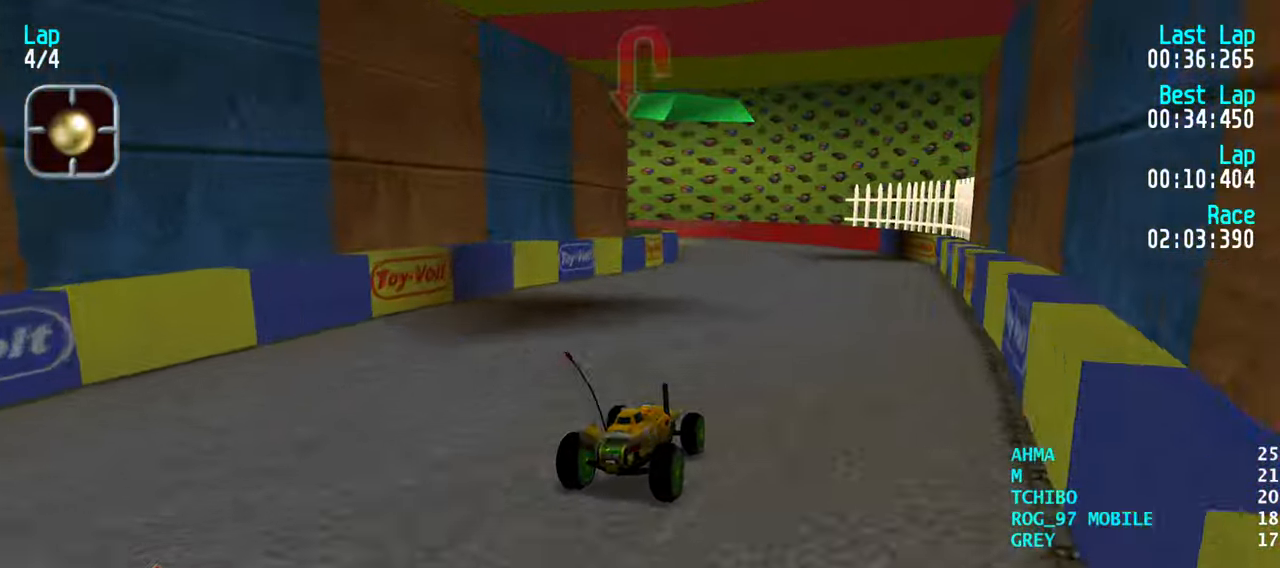
{"keys": ["up"], "events": [[16, "right", "down"], [66, "right", "up"], [166, "left", "down"], [250, "left", "up"], [350, "left", "down"], [450, "left", "up"]]}
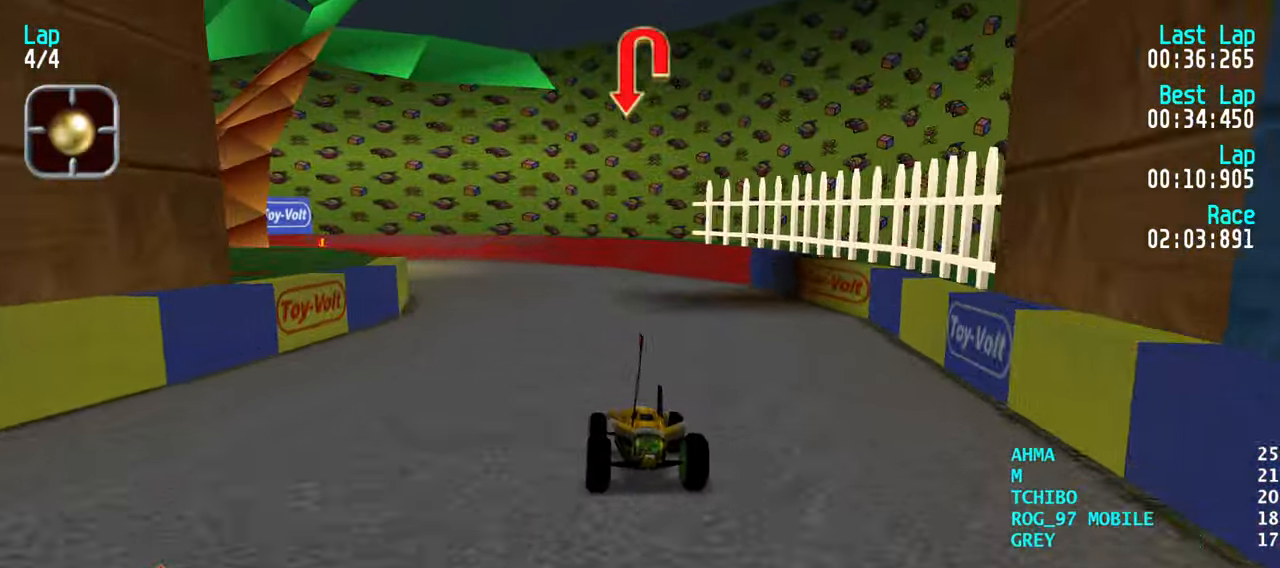
{"keys": ["left", "up"], "events": [[33, "left", "down"], [83, "left", "up"], [83, "up", "up"], [183, "left", "down"], [266, "up", "down"], [316, "left", "up"], [366, "left", "down"]]}
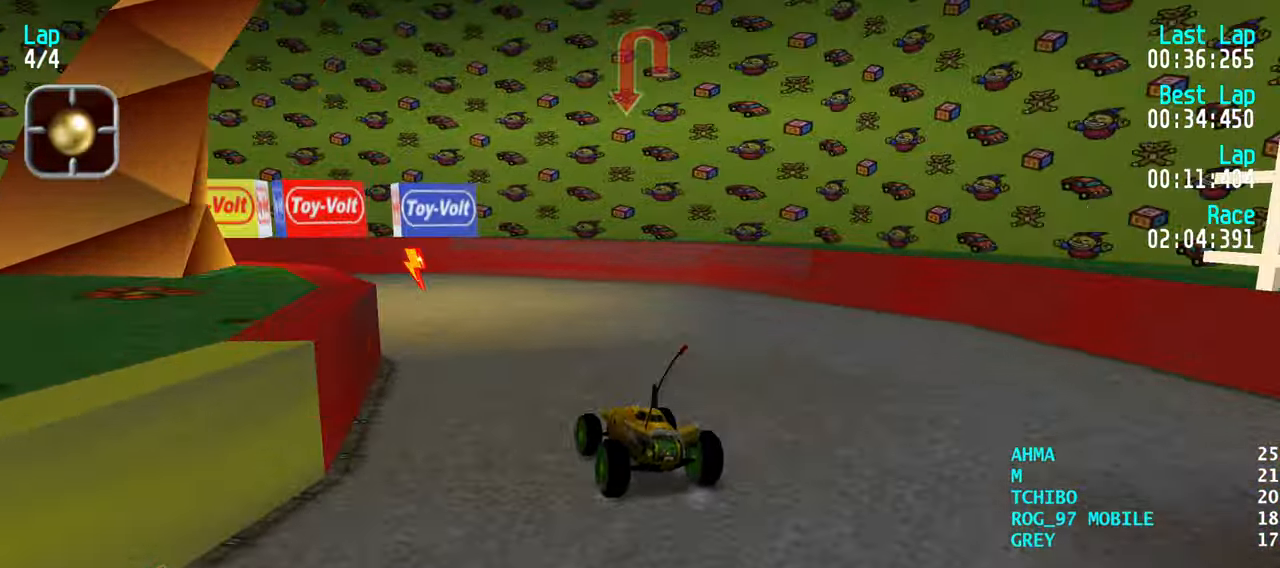
{"keys": ["left", "up"], "events": [[50, "up", "up"], [283, "up", "down"], [383, "left", "up"], [433, "left", "down"]]}
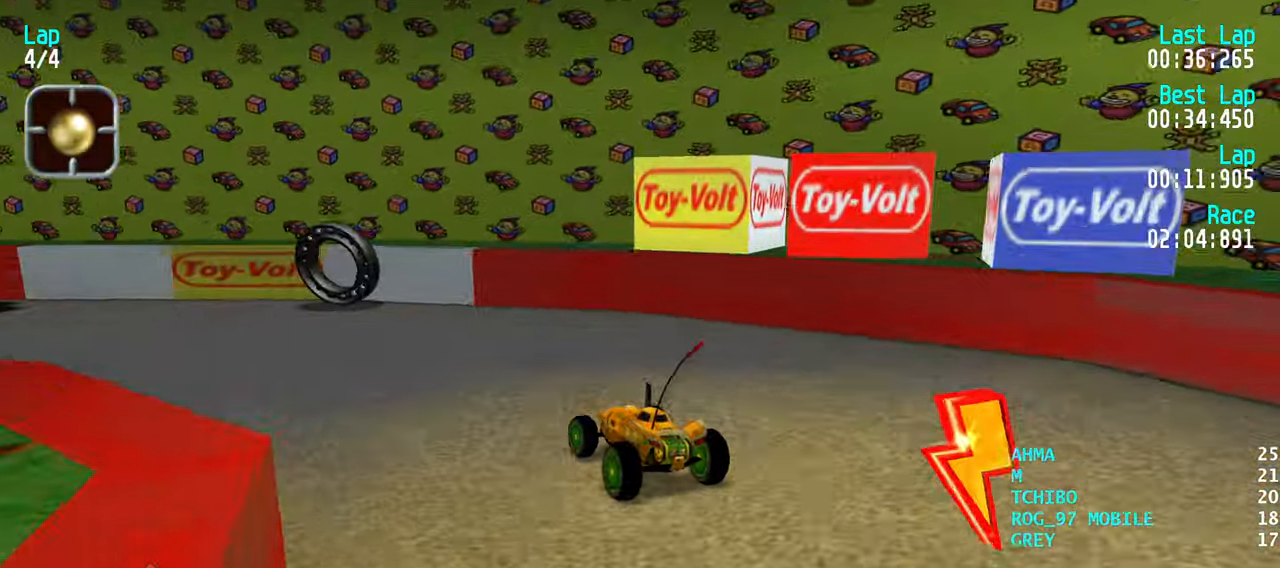
{"keys": ["up"], "events": [[216, "left", "up"], [250, "left", "down"], [483, "left", "up"]]}
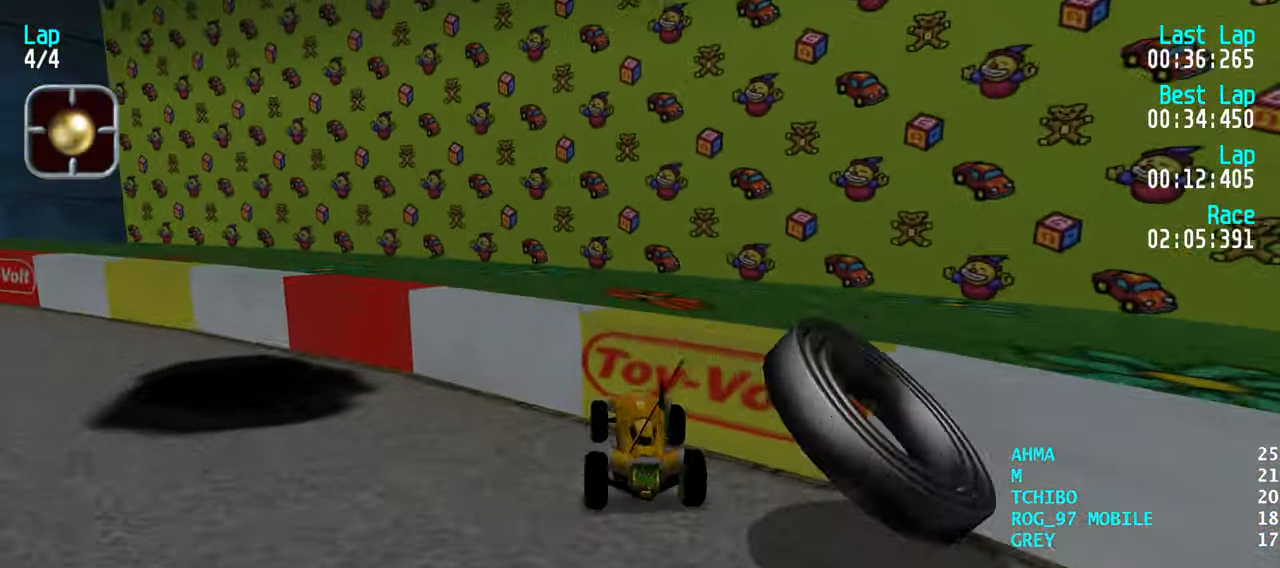
{"keys": ["right", "up"], "events": [[83, "left", "down"], [267, "left", "up"], [500, "right", "down"]]}